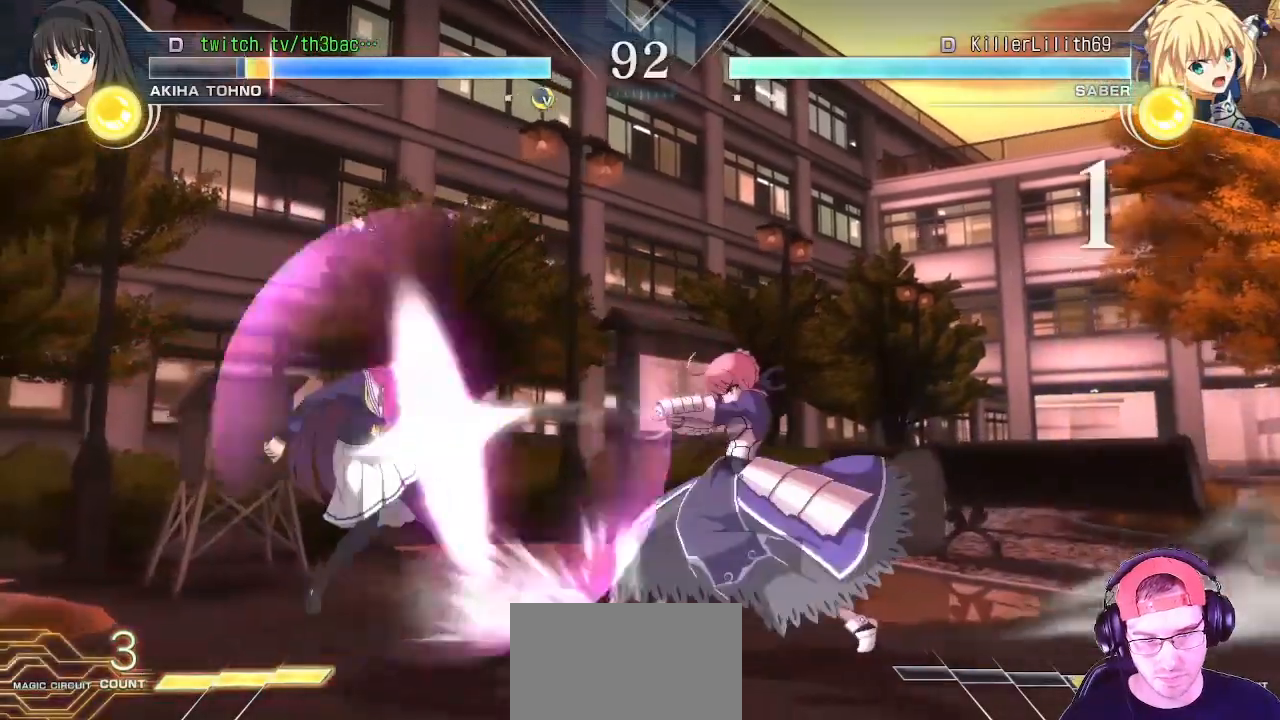
Gameplay with a controller (arcade stick); each line is a JSON object with the inputs held at the frame after it. "events" lists button and stick changes between this image and that frame as [ms after this image, input, new state], when the widget could be followed in between. Not read: L3 R3.
{"buttons": [], "left_stick": "center", "events": [[33, "left_stick", "left"], [483, "left_stick", "center"]]}
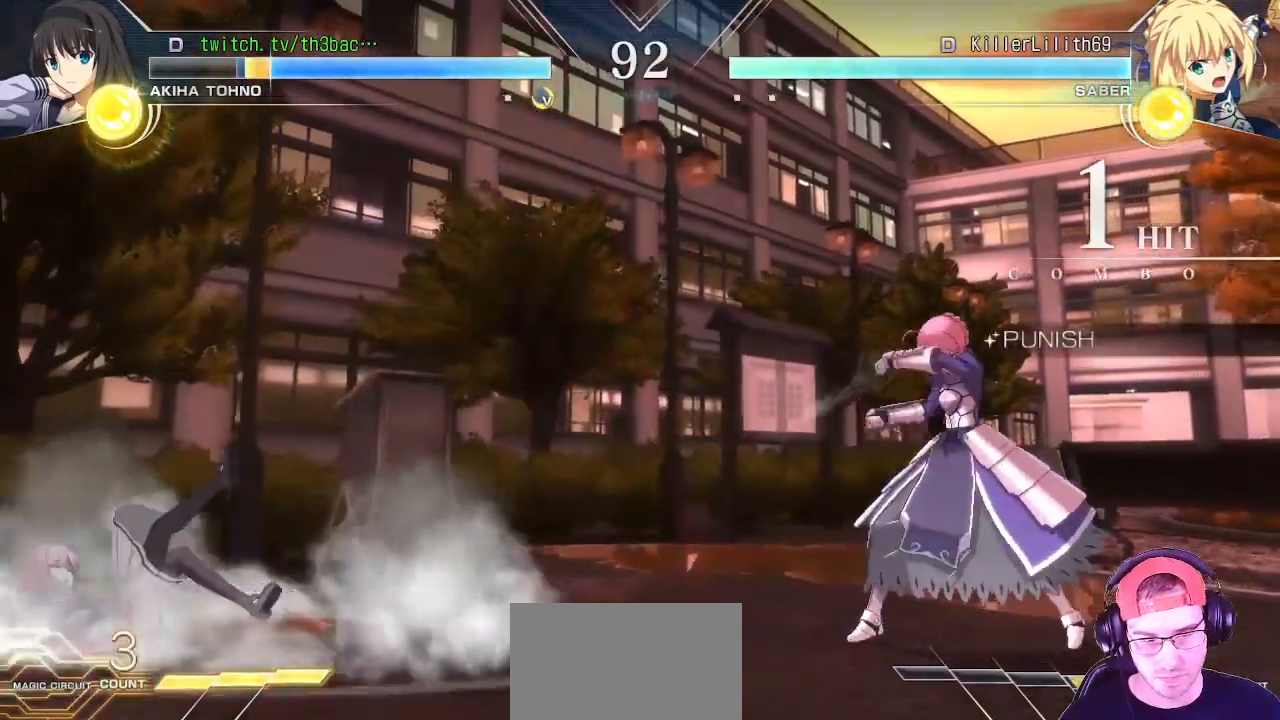
{"buttons": [], "left_stick": "up-right", "events": [[33, "SQUARE", "down"], [83, "SQUARE", "up"], [167, "SQUARE", "down"], [283, "SQUARE", "up"], [400, "left_stick", "right"], [467, "left_stick", "up-right"]]}
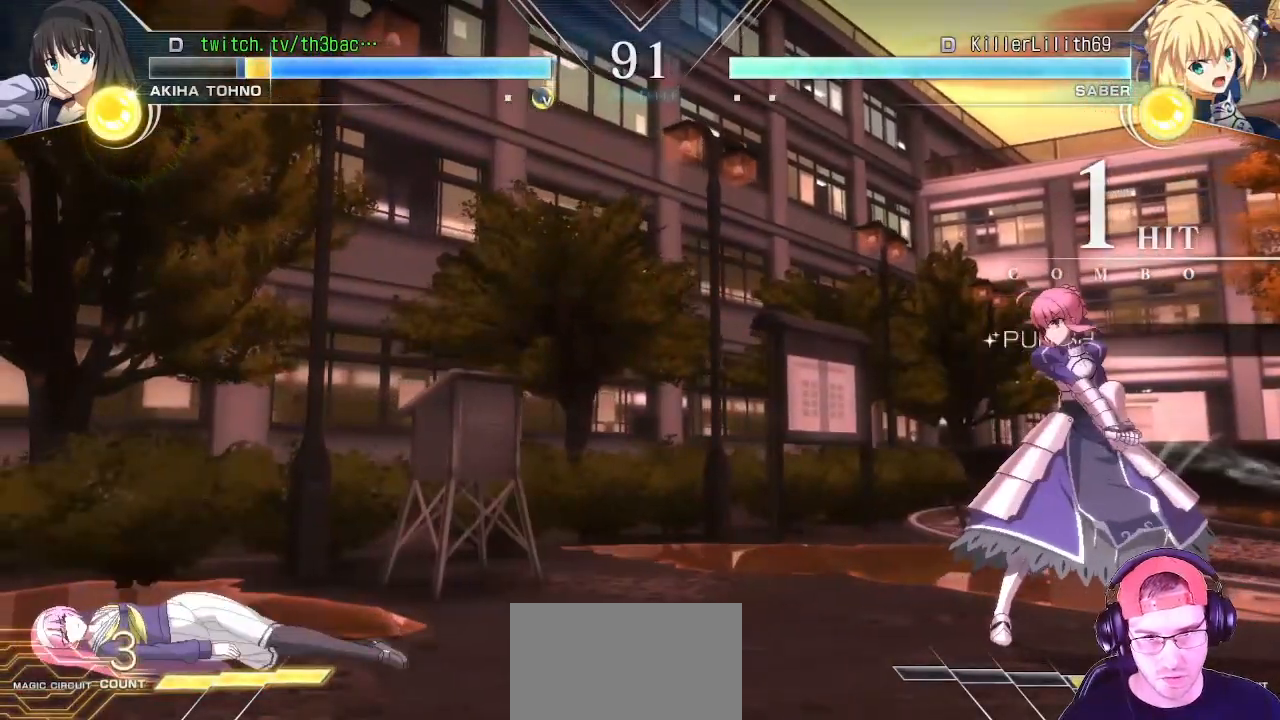
{"buttons": [], "left_stick": "up-right", "events": []}
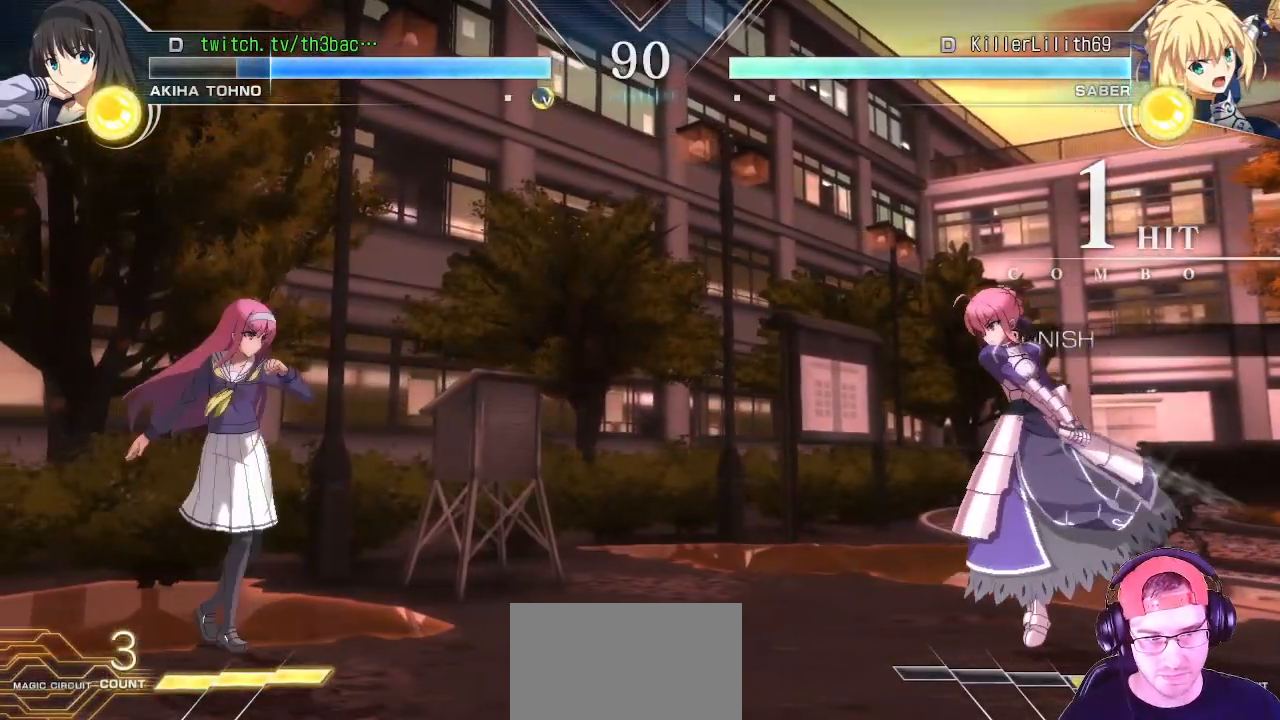
{"buttons": [], "left_stick": "right", "events": [[150, "left_stick", "right"], [250, "left_stick", "center"], [300, "left_stick", "right"]]}
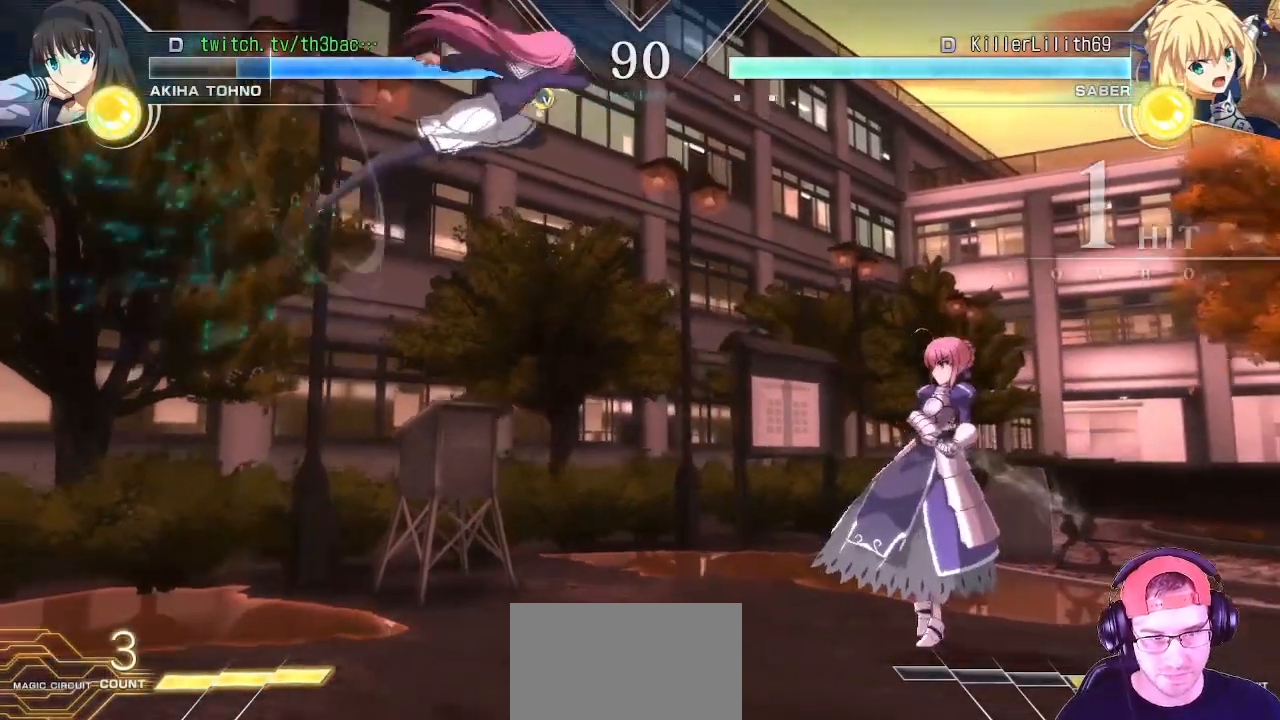
{"buttons": ["CIRCLE"], "left_stick": "left", "events": [[150, "TRIANGLE", "down"], [183, "left_stick", "center"], [233, "TRIANGLE", "up"], [317, "TRIANGLE", "down"], [367, "TRIANGLE", "up"], [417, "left_stick", "left"], [500, "CIRCLE", "down"]]}
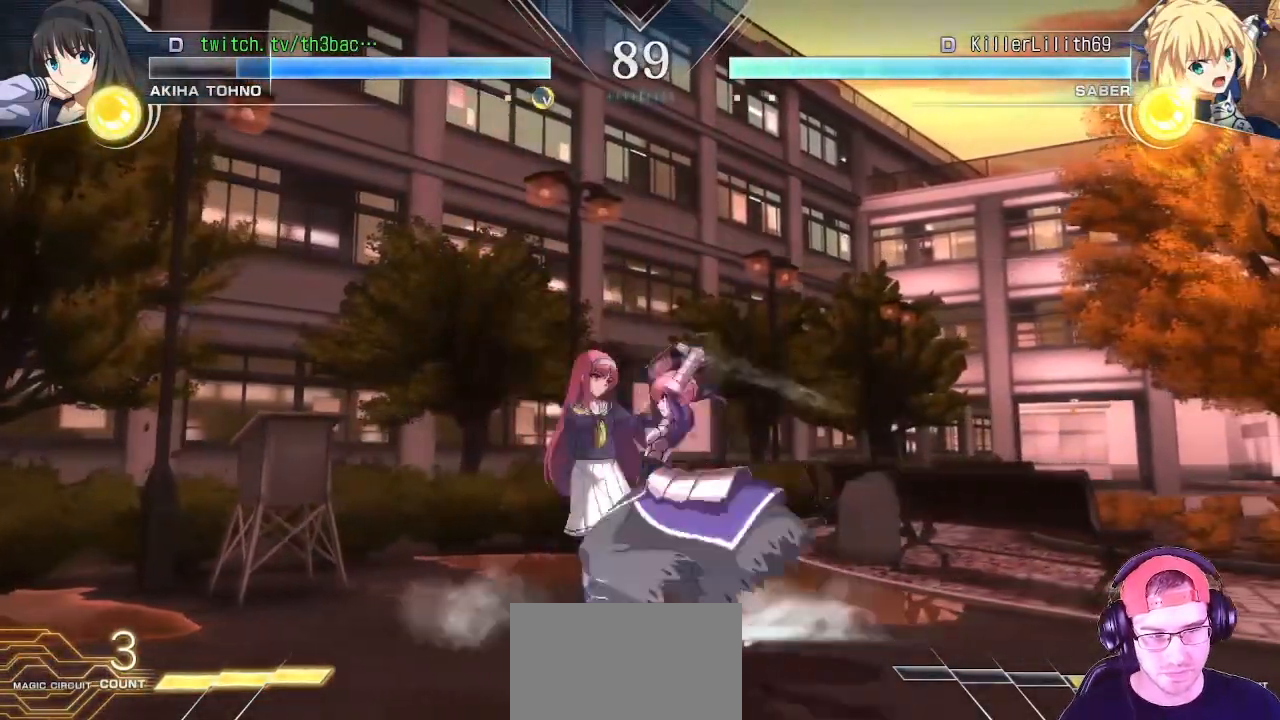
{"buttons": [], "left_stick": "down-left", "events": [[50, "CIRCLE", "up"], [83, "left_stick", "down-left"], [133, "CIRCLE", "down"], [200, "CIRCLE", "up"]]}
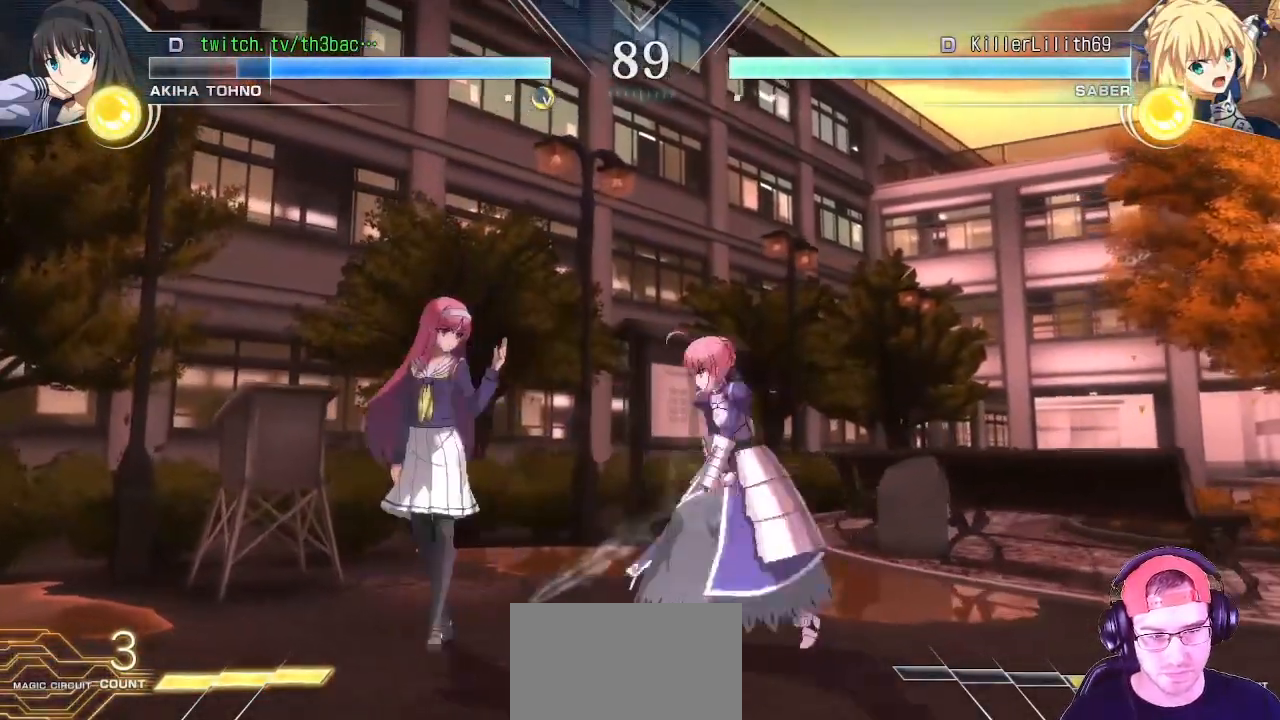
{"buttons": [], "left_stick": "center", "events": [[100, "CIRCLE", "down"], [183, "CIRCLE", "up"], [183, "left_stick", "center"], [233, "CIRCLE", "down"], [333, "CIRCLE", "up"], [400, "CIRCLE", "down"], [483, "CIRCLE", "up"]]}
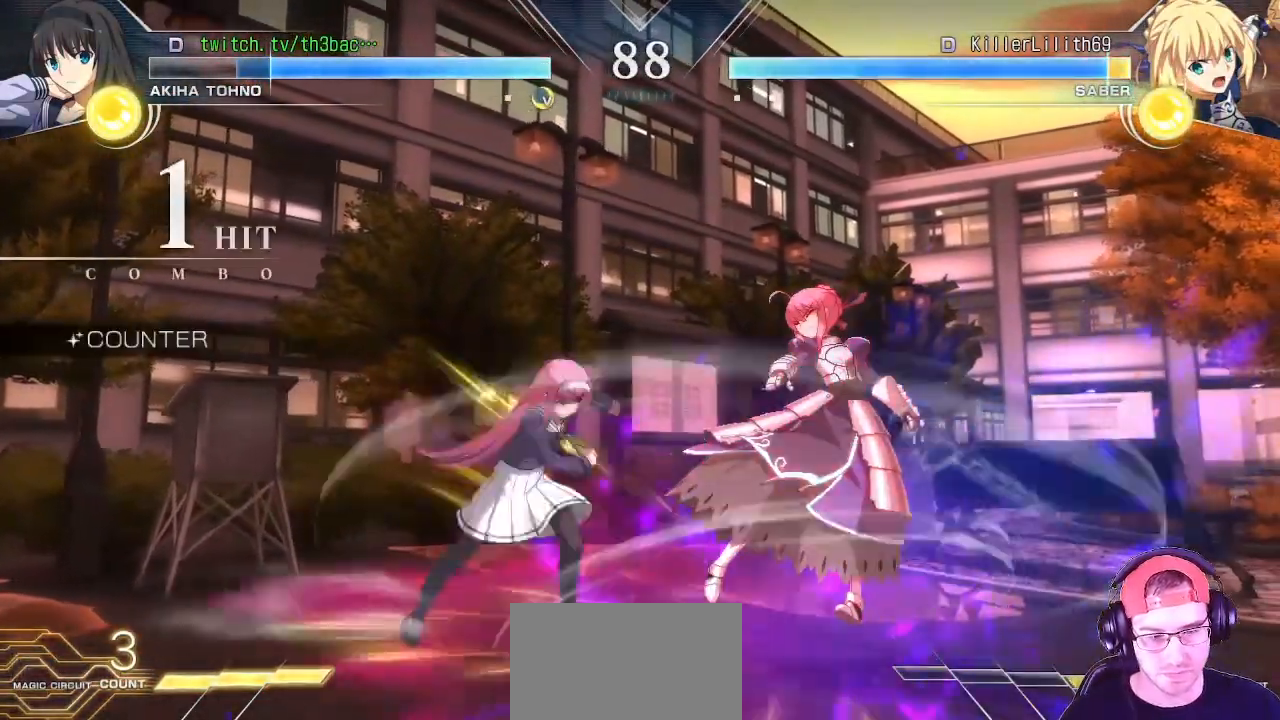
{"buttons": ["TRIANGLE"], "left_stick": "center", "events": [[83, "CIRCLE", "down"], [167, "CIRCLE", "up"], [233, "CIRCLE", "down"], [317, "CIRCLE", "up"], [483, "TRIANGLE", "down"]]}
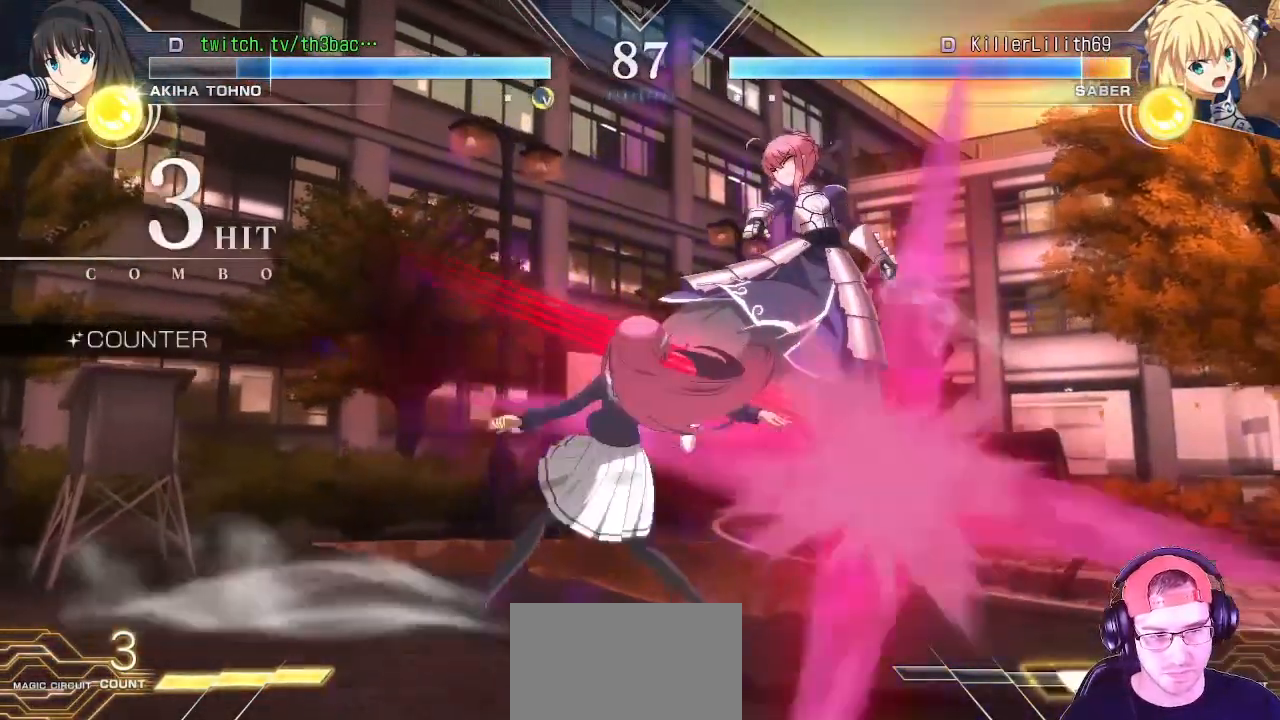
{"buttons": ["TRIANGLE"], "left_stick": "center", "events": [[83, "TRIANGLE", "up"], [167, "TRIANGLE", "down"], [233, "TRIANGLE", "up"], [317, "TRIANGLE", "down"], [383, "TRIANGLE", "up"], [467, "TRIANGLE", "down"]]}
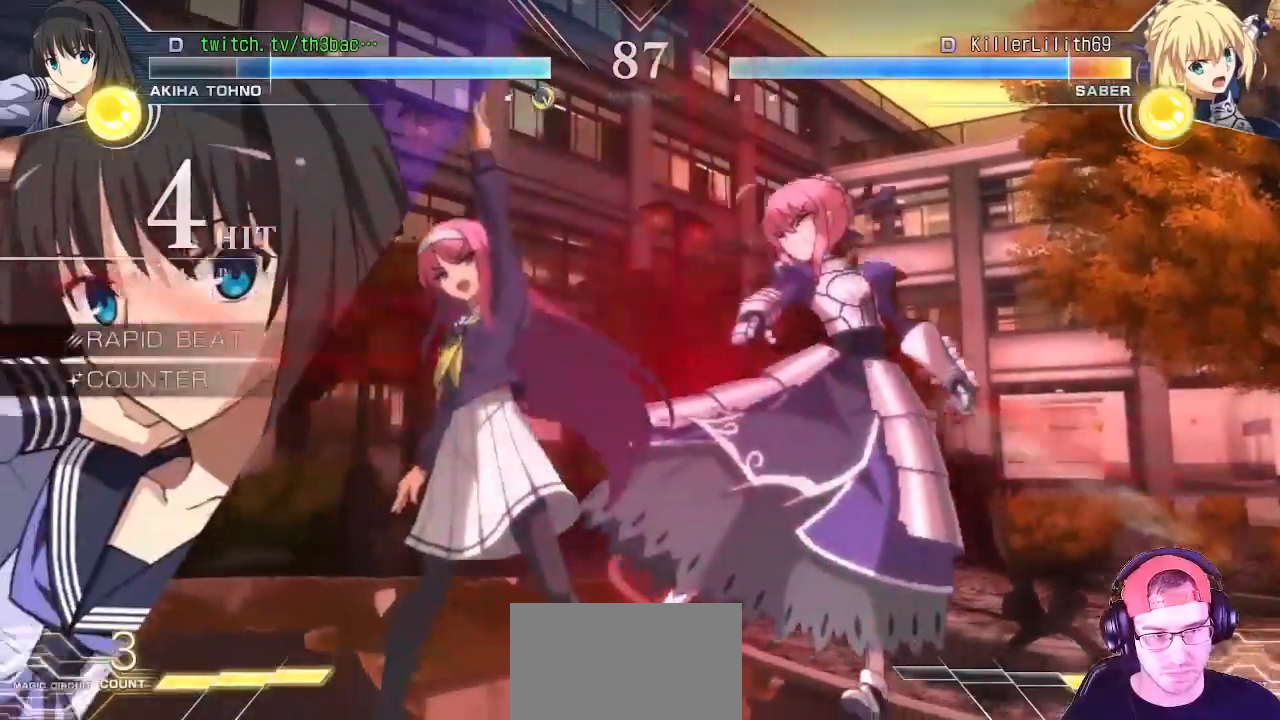
{"buttons": ["TRIANGLE"], "left_stick": "center", "events": [[33, "TRIANGLE", "up"], [117, "TRIANGLE", "down"], [167, "TRIANGLE", "up"], [333, "TRIANGLE", "down"], [417, "TRIANGLE", "up"], [483, "TRIANGLE", "down"]]}
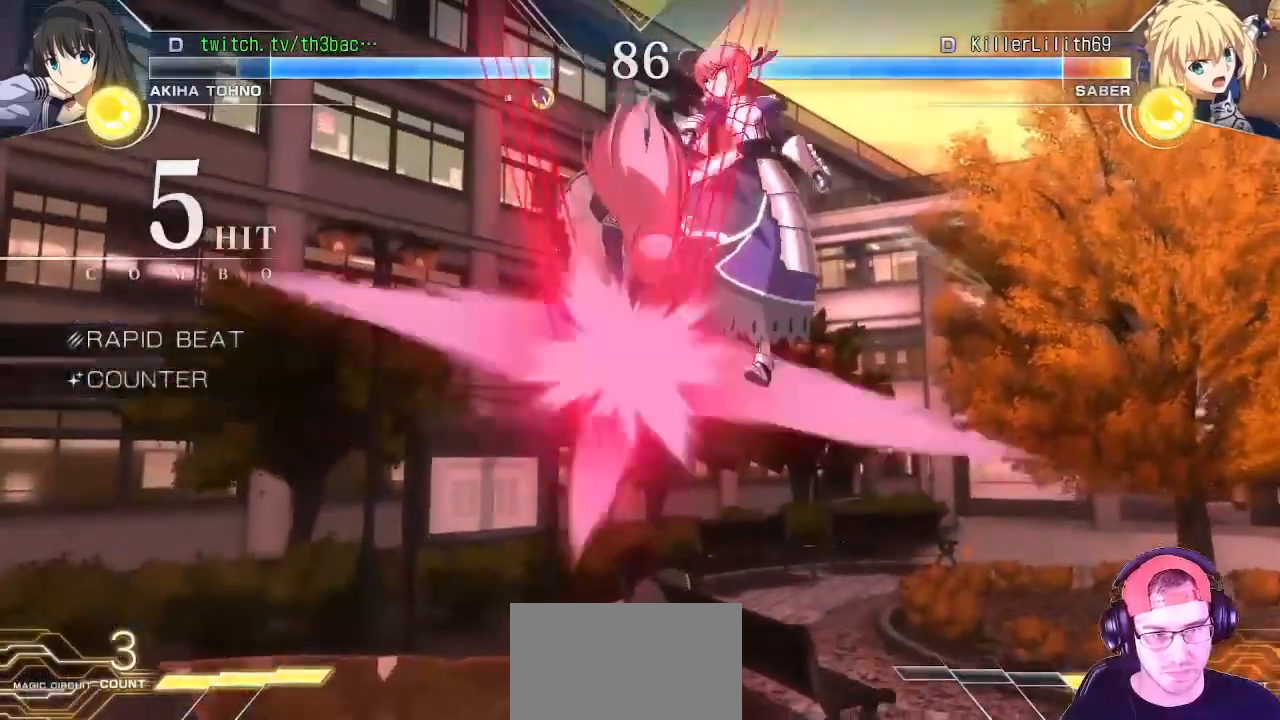
{"buttons": ["TRIANGLE"], "left_stick": "center", "events": [[67, "TRIANGLE", "up"], [83, "CIRCLE", "down"], [217, "CIRCLE", "up"], [267, "TRIANGLE", "down"], [350, "CIRCLE", "down"], [367, "TRIANGLE", "up"], [433, "CIRCLE", "up"], [500, "TRIANGLE", "down"]]}
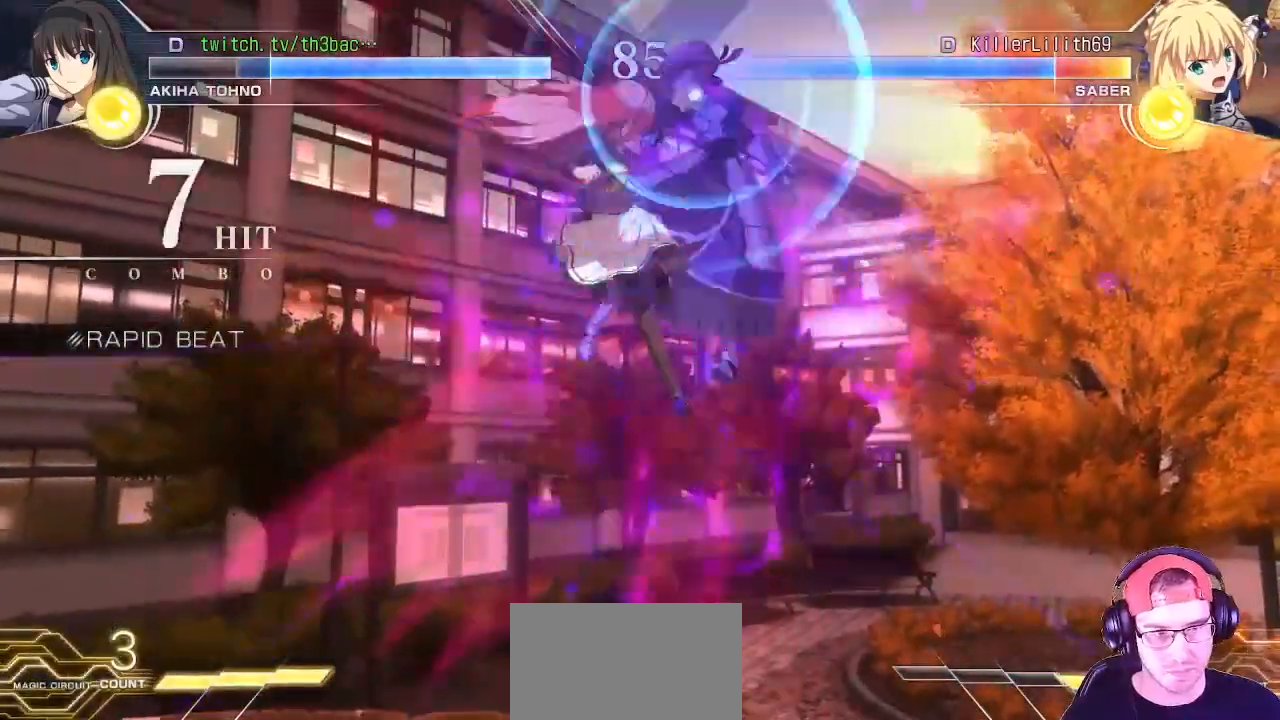
{"buttons": [], "left_stick": "center", "events": [[67, "CIRCLE", "down"], [100, "TRIANGLE", "up"], [150, "CIRCLE", "up"], [217, "TRIANGLE", "down"], [267, "CIRCLE", "down"], [317, "TRIANGLE", "up"], [333, "CIRCLE", "up"]]}
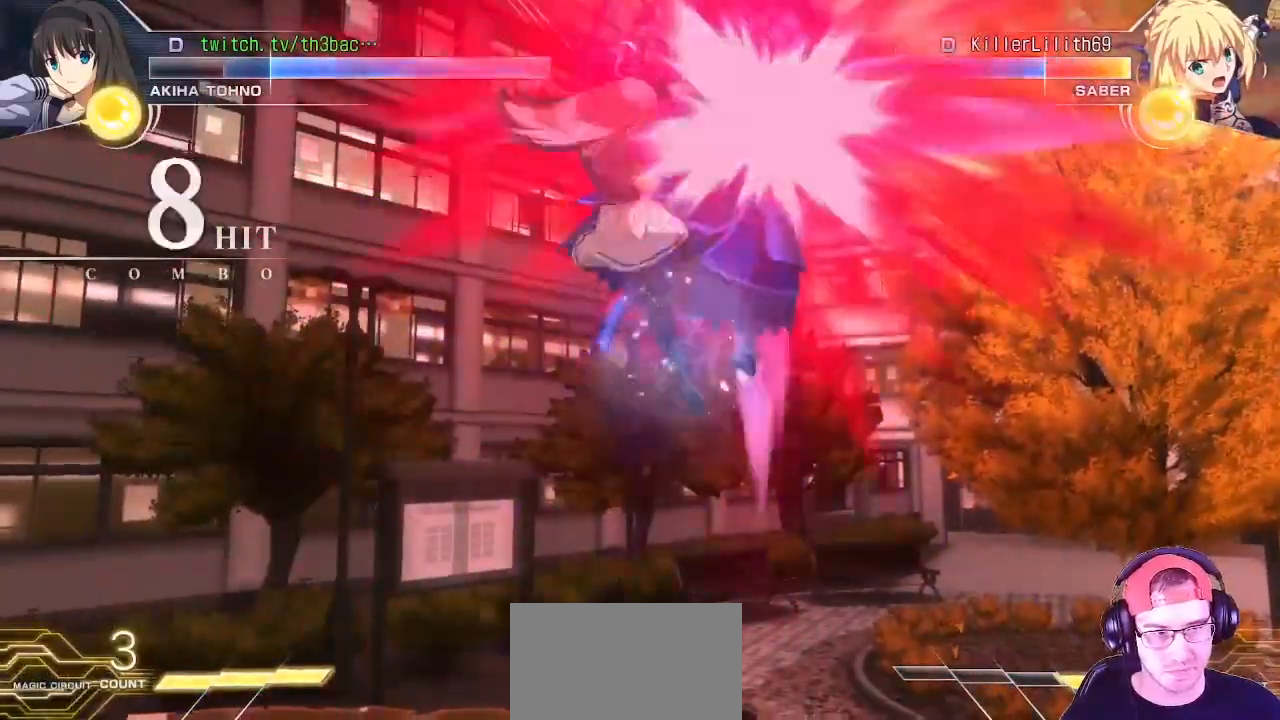
{"buttons": [], "left_stick": "center", "events": []}
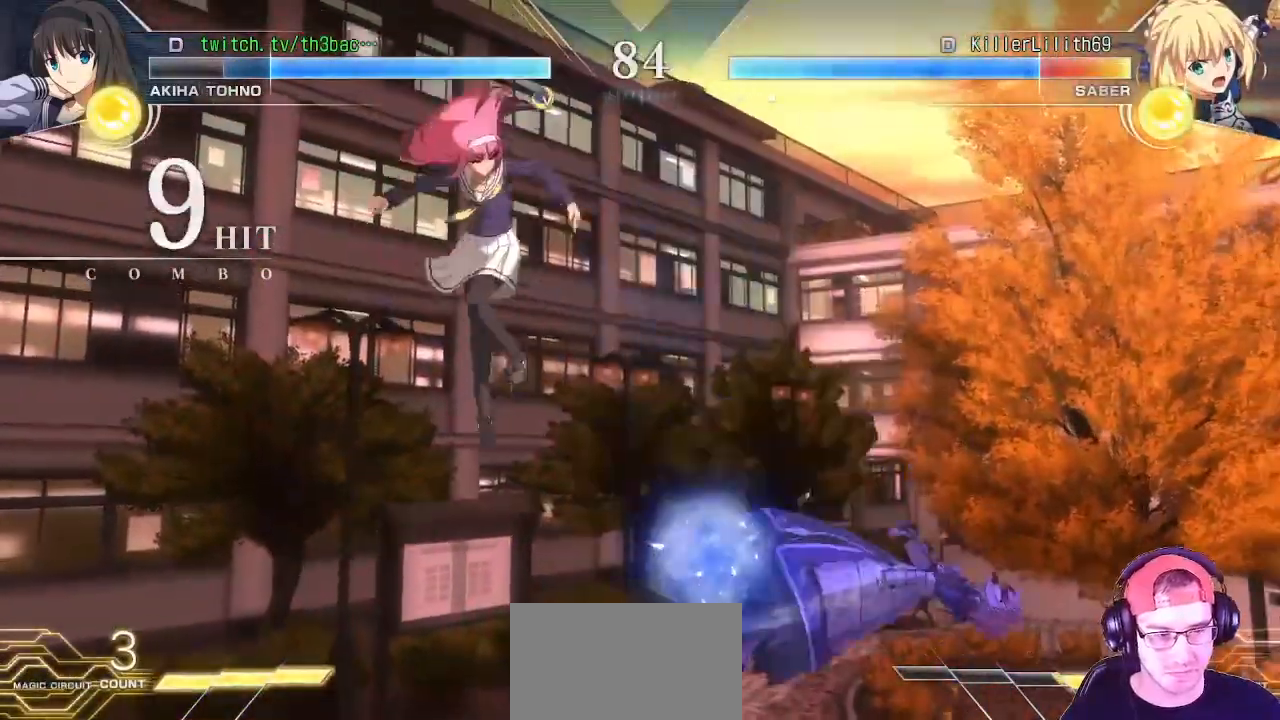
{"buttons": [], "left_stick": "center", "events": [[383, "left_stick", "right"], [450, "left_stick", "center"]]}
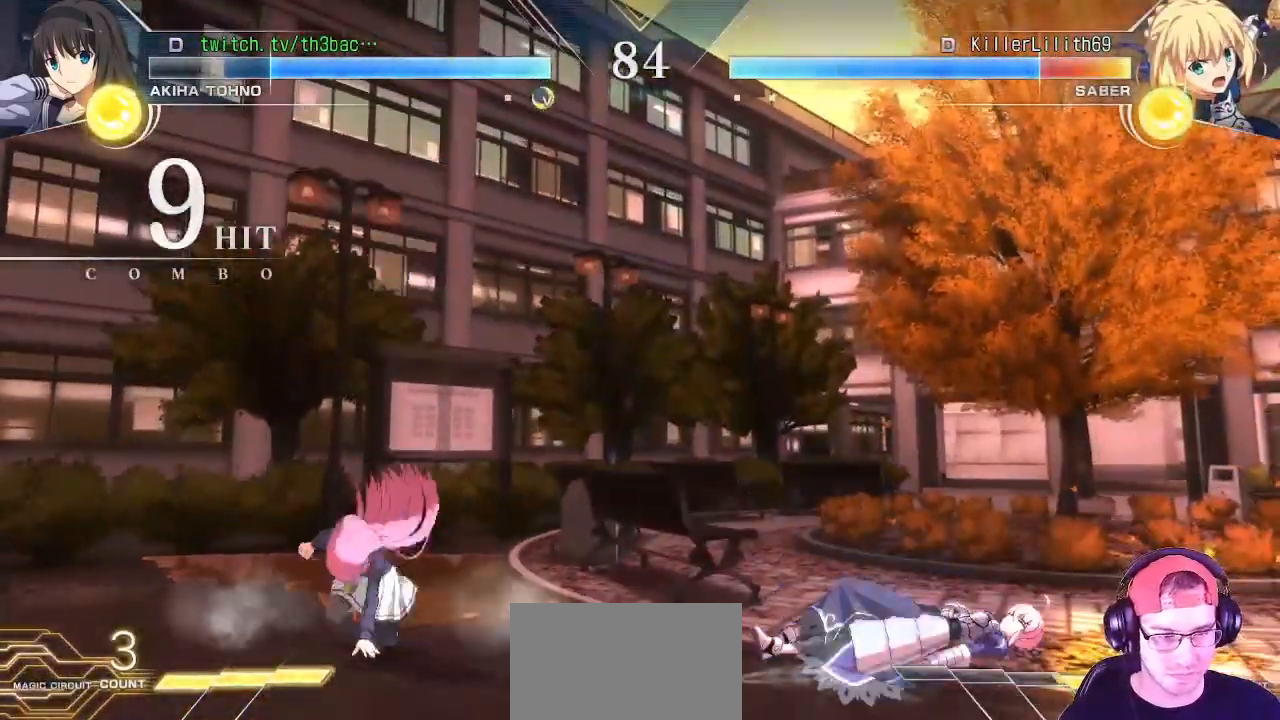
{"buttons": ["TRIANGLE"], "left_stick": "center", "events": [[33, "left_stick", "right"], [267, "left_stick", "left"], [367, "left_stick", "right"], [400, "TRIANGLE", "down"], [500, "left_stick", "center"]]}
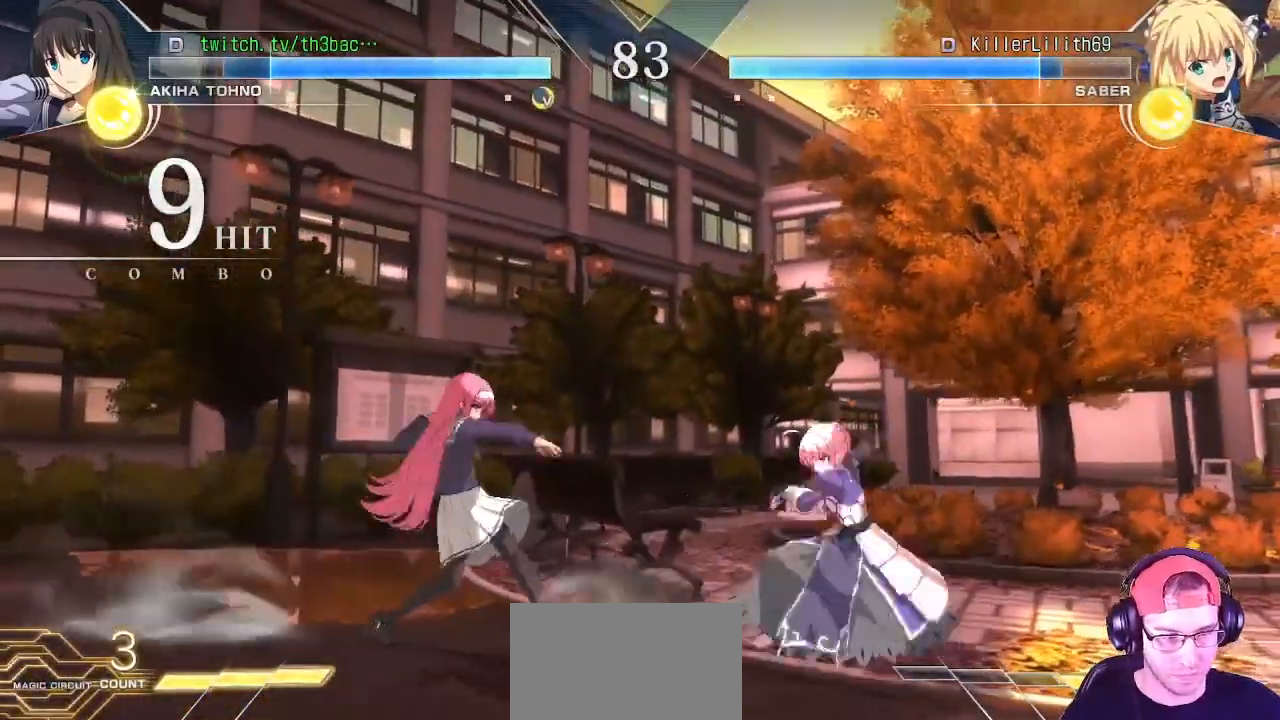
{"buttons": [], "left_stick": "center", "events": [[17, "TRIANGLE", "up"]]}
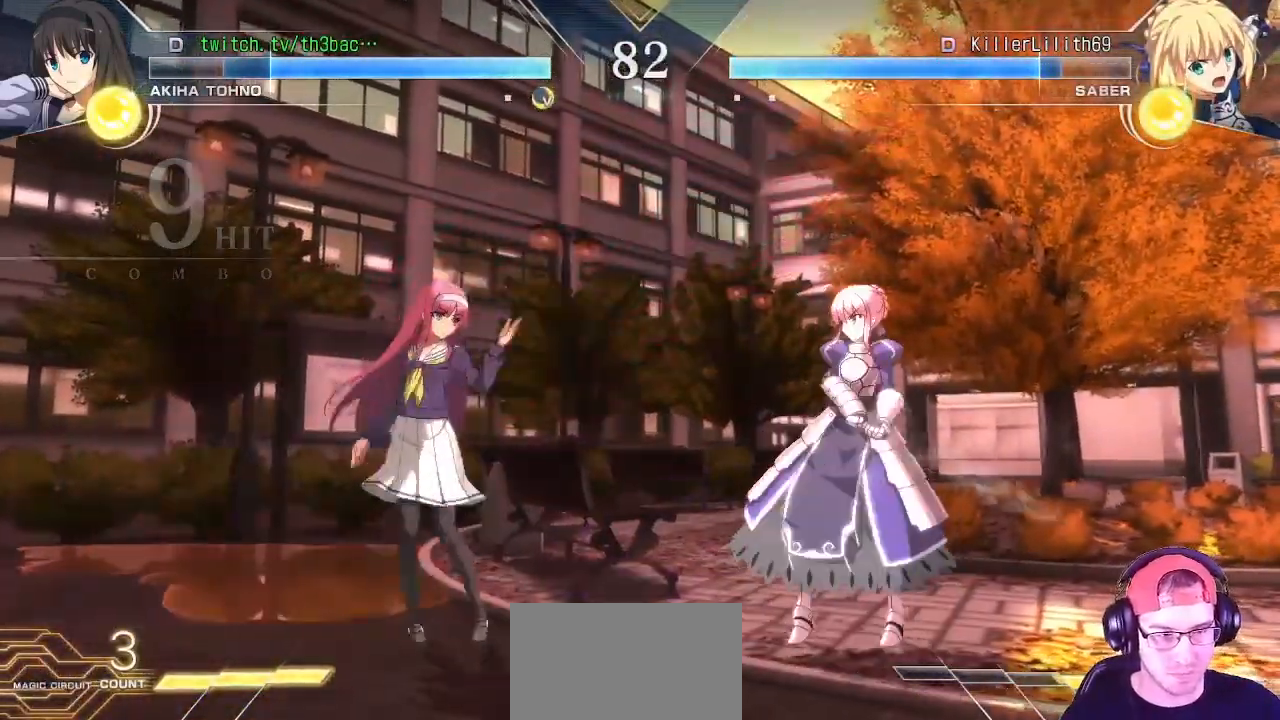
{"buttons": ["SQUARE"], "left_stick": "right", "events": [[83, "left_stick", "left"], [383, "left_stick", "down"], [433, "left_stick", "right"], [483, "SQUARE", "down"]]}
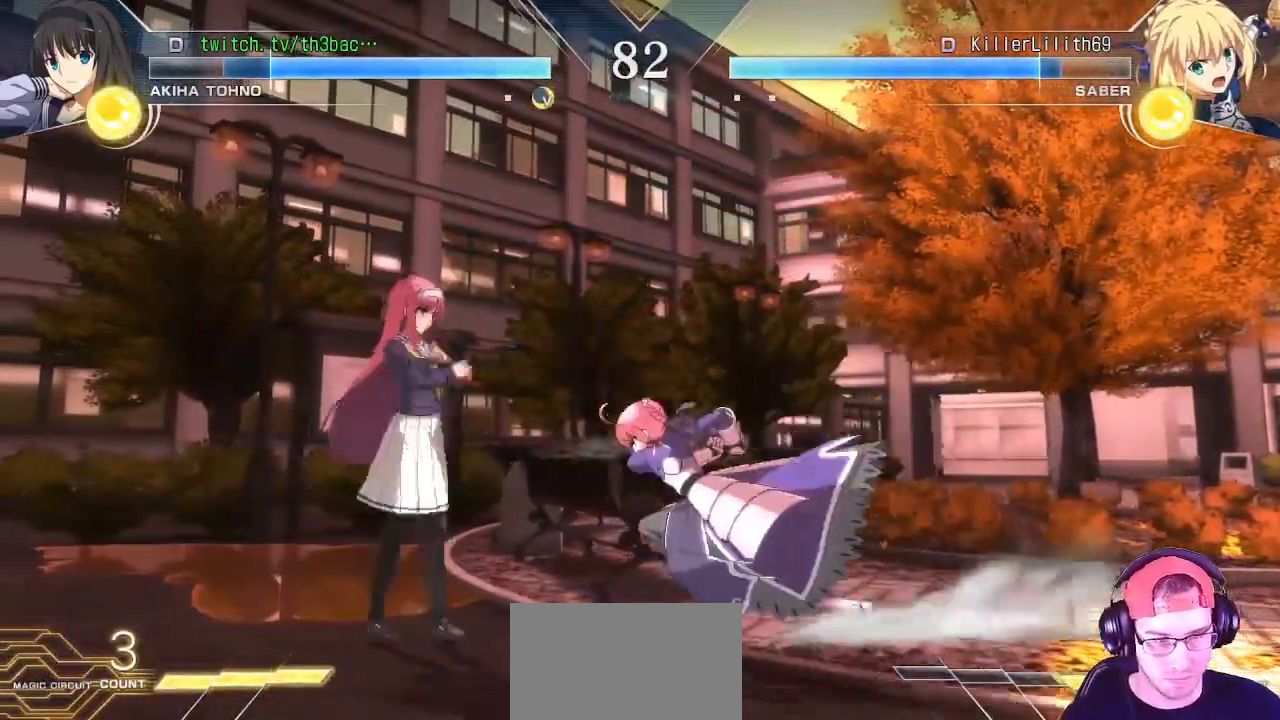
{"buttons": [], "left_stick": "left", "events": [[50, "left_stick", "center"], [183, "SQUARE", "up"], [333, "left_stick", "left"]]}
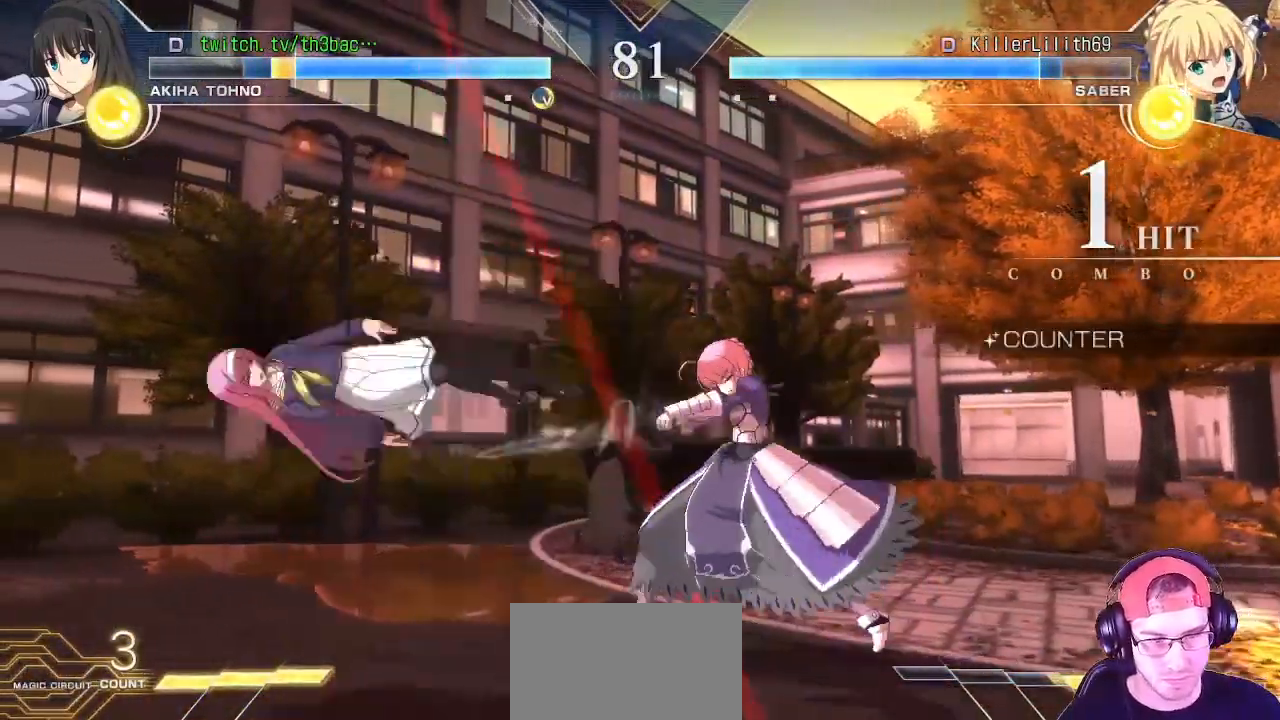
{"buttons": ["TRIANGLE"], "left_stick": "left", "events": [[300, "TRIANGLE", "down"], [367, "TRIANGLE", "up"], [483, "TRIANGLE", "down"]]}
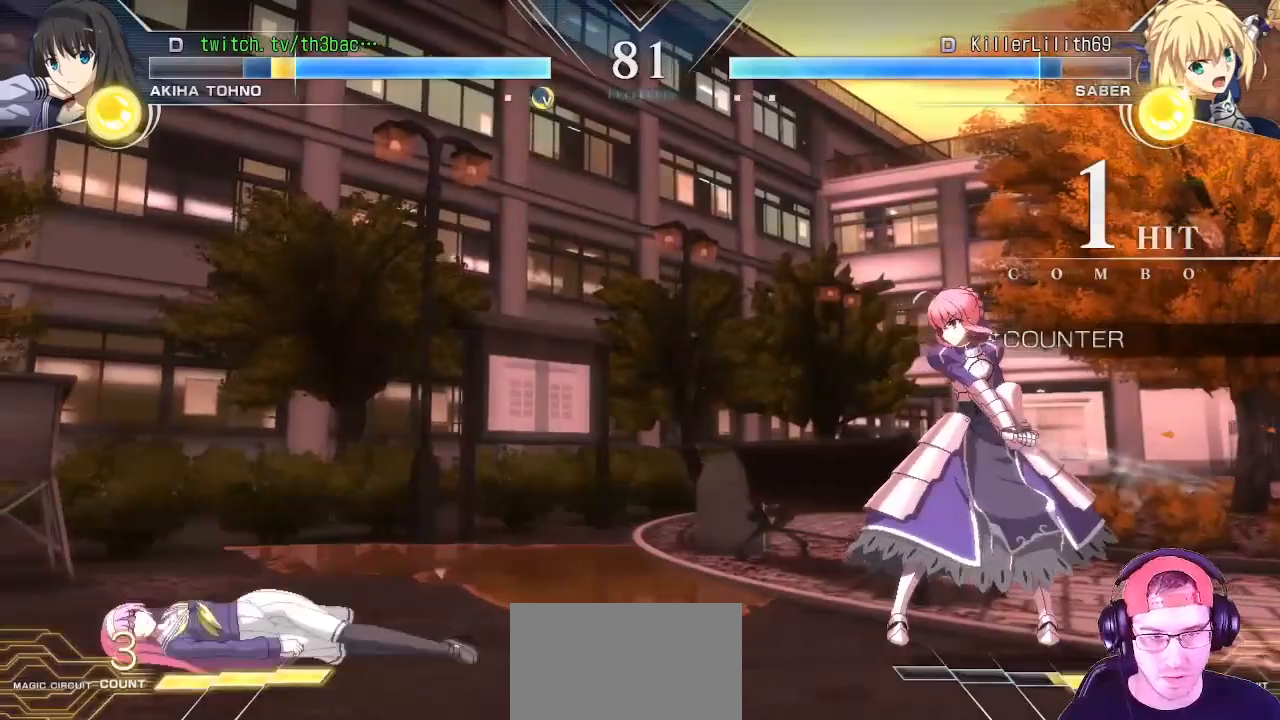
{"buttons": [], "left_stick": "up", "events": [[17, "TRIANGLE", "up"], [400, "left_stick", "up"]]}
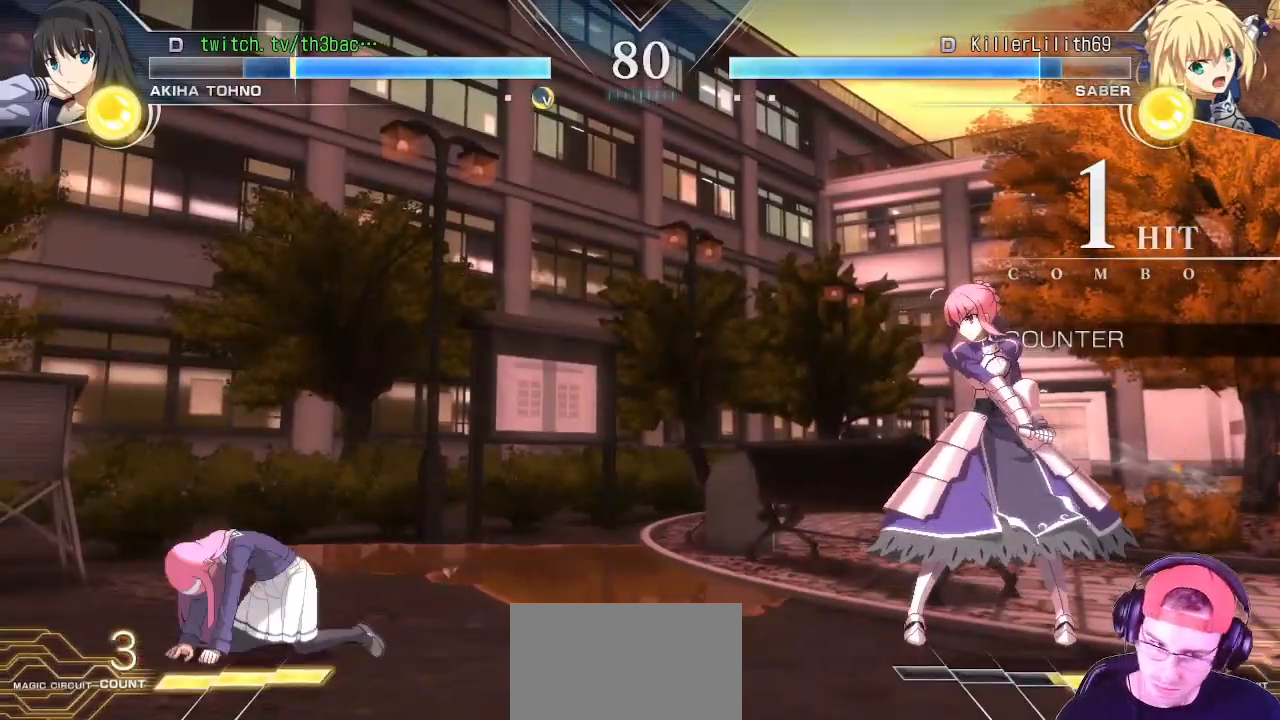
{"buttons": [], "left_stick": "right", "events": [[67, "left_stick", "up-left"], [183, "left_stick", "left"], [300, "left_stick", "down"], [400, "left_stick", "right"]]}
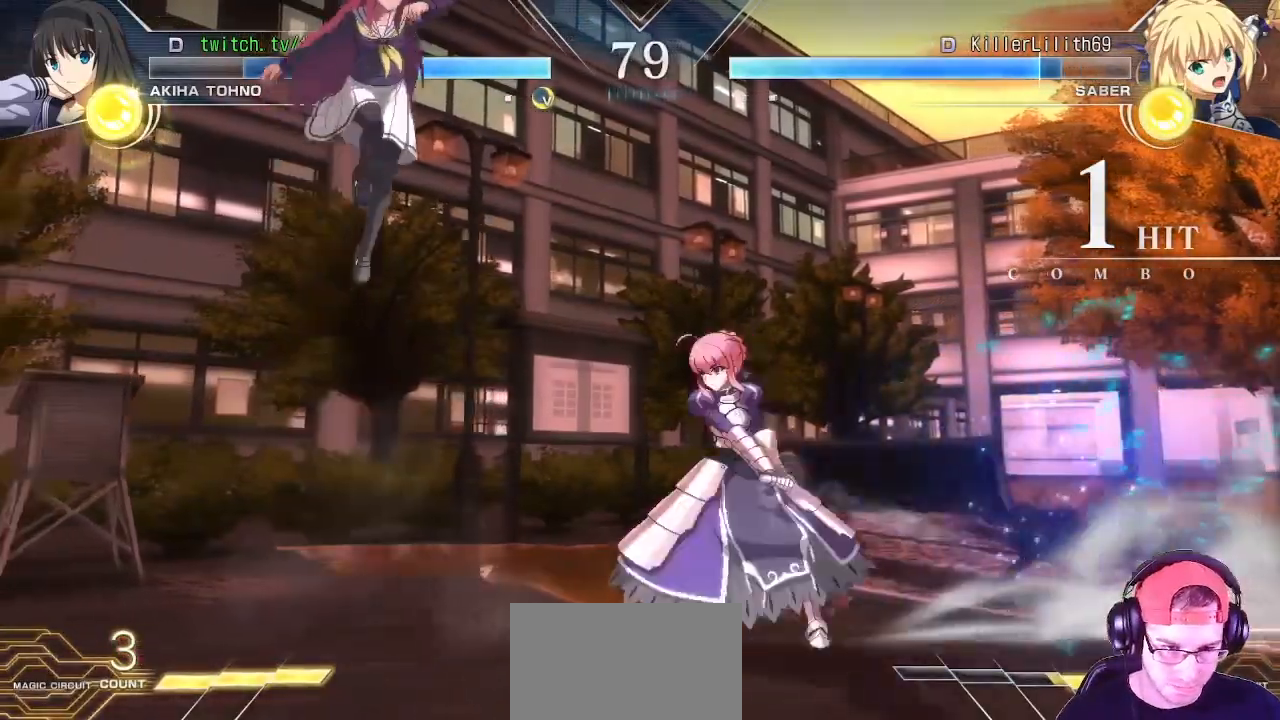
{"buttons": [], "left_stick": "right", "events": [[50, "left_stick", "center"], [67, "SQUARE", "down"], [67, "TRIANGLE", "down"], [200, "TRIANGLE", "up"], [217, "SQUARE", "up"], [383, "SQUARE", "down"], [433, "left_stick", "right"], [483, "SQUARE", "up"]]}
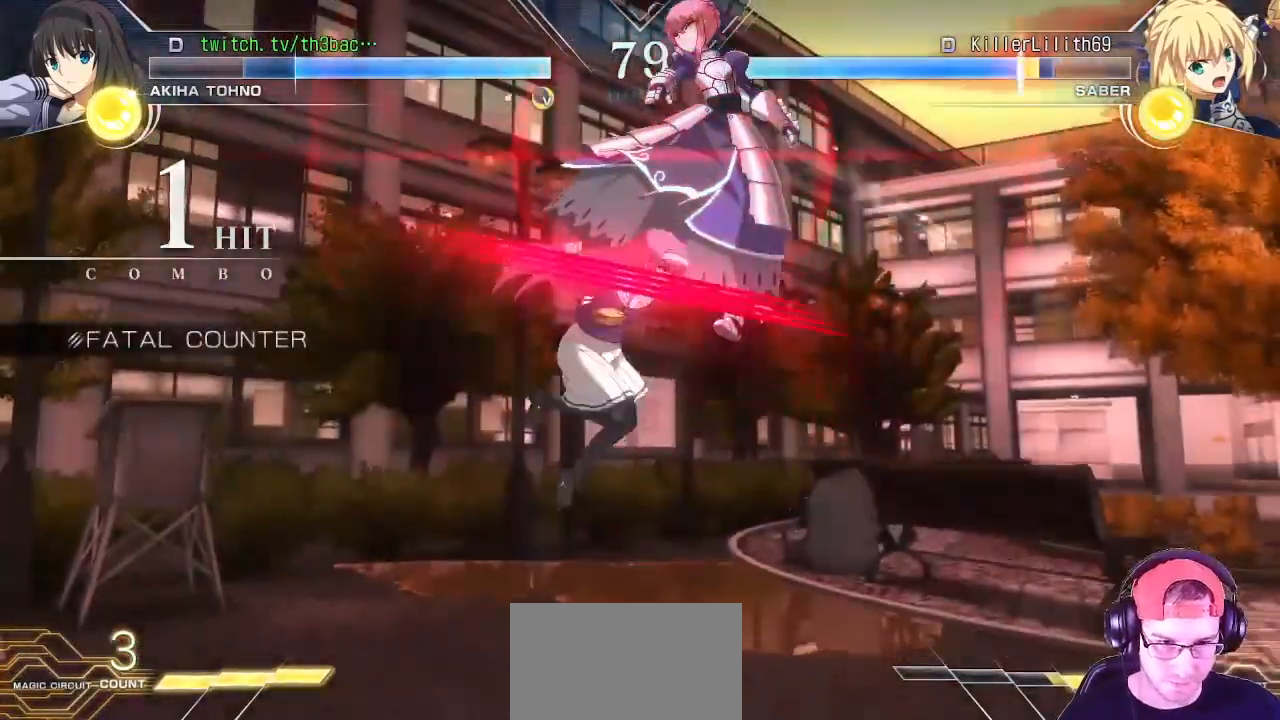
{"buttons": ["TRIANGLE"], "left_stick": "right", "events": [[133, "left_stick", "center"], [250, "left_stick", "right"], [350, "left_stick", "center"], [417, "left_stick", "right"], [483, "TRIANGLE", "down"]]}
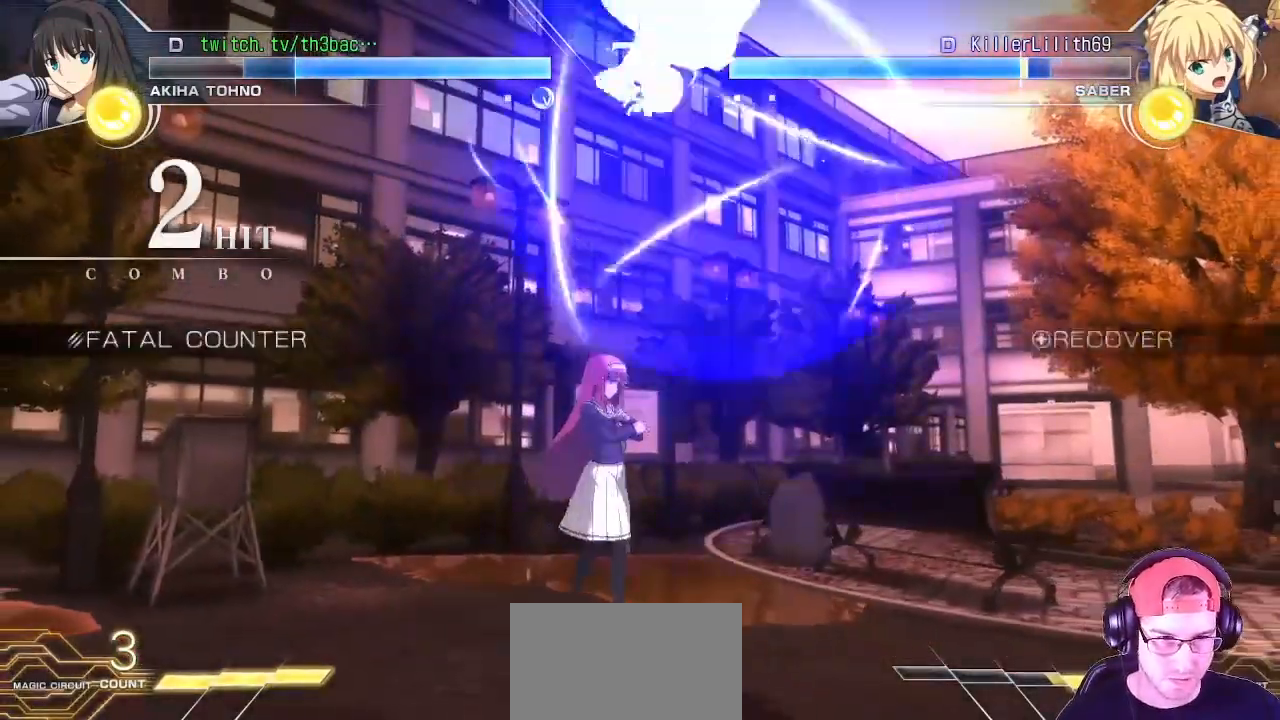
{"buttons": [], "left_stick": "left", "events": [[83, "TRIANGLE", "up"], [167, "TRIANGLE", "down"], [217, "TRIANGLE", "up"], [317, "left_stick", "center"], [467, "left_stick", "left"]]}
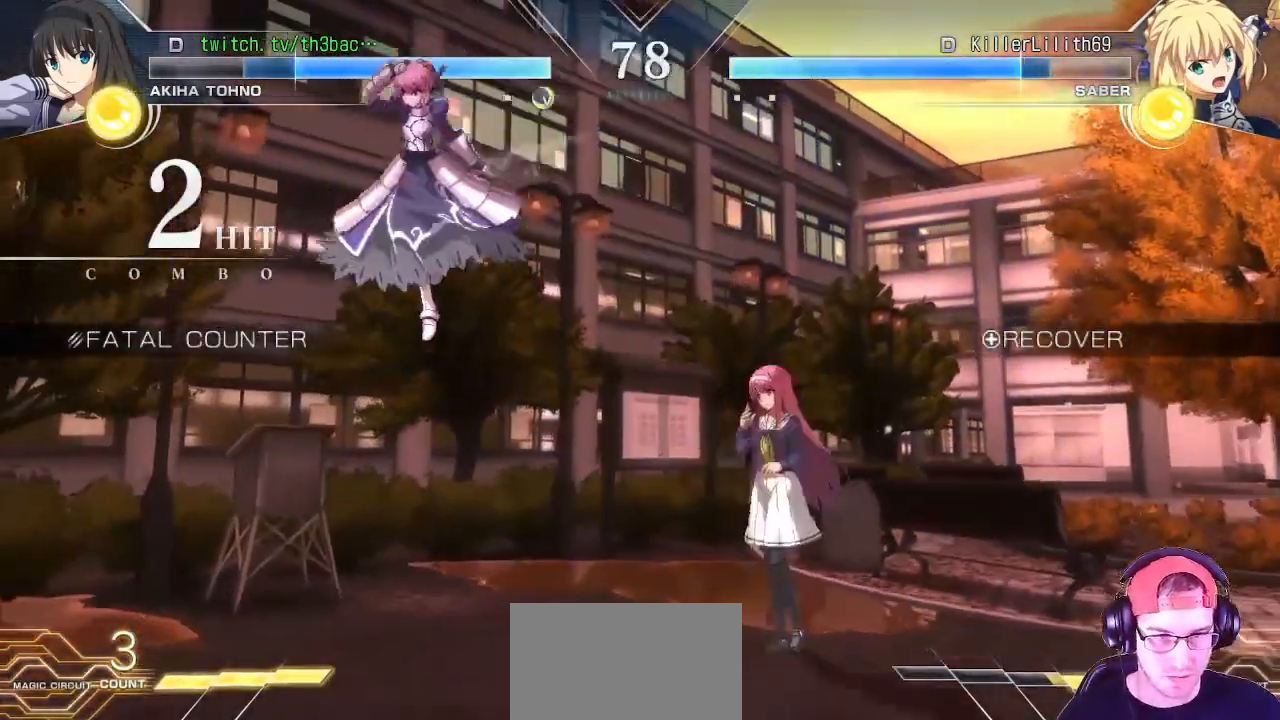
{"buttons": [], "left_stick": "right", "events": [[33, "CIRCLE", "down"], [100, "CIRCLE", "up"], [167, "CIRCLE", "down"], [233, "left_stick", "center"], [267, "CIRCLE", "up"], [350, "CIRCLE", "down"], [400, "CIRCLE", "up"], [400, "left_stick", "right"]]}
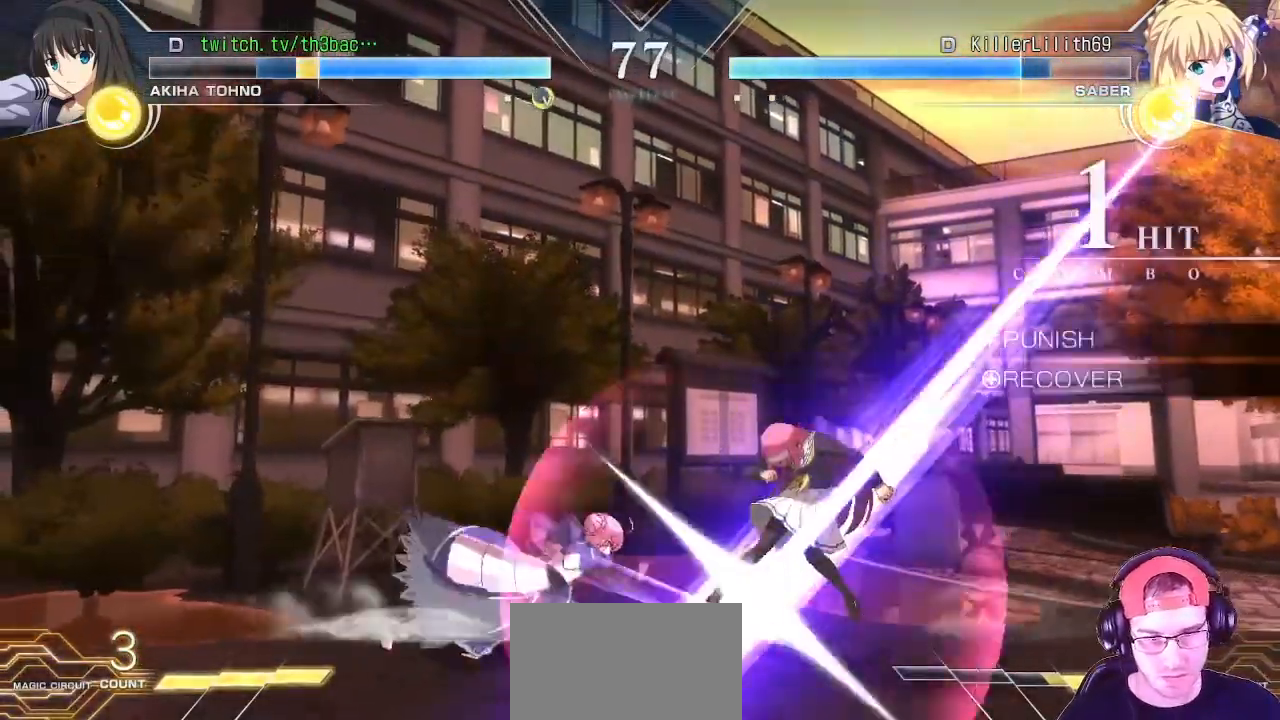
{"buttons": [], "left_stick": "right", "events": [[17, "CIRCLE", "down"], [17, "left_stick", "center"], [83, "CIRCLE", "up"], [83, "left_stick", "right"]]}
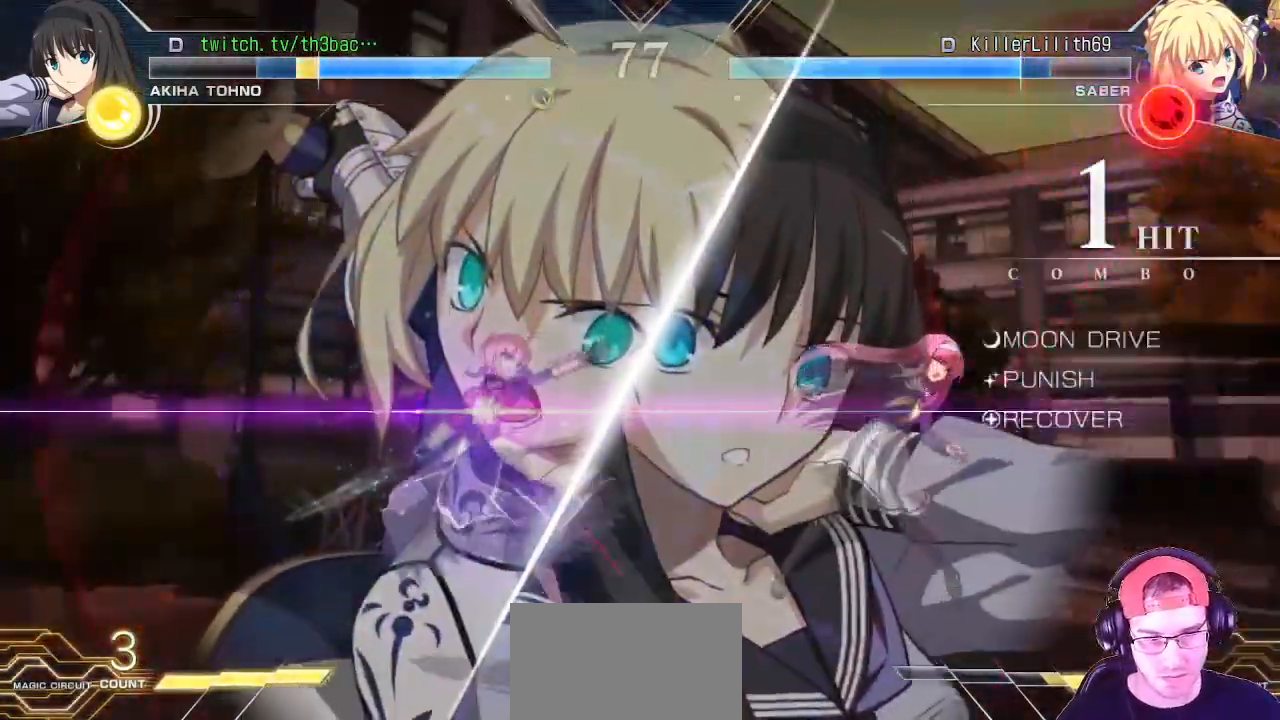
{"buttons": ["SQUARE"], "left_stick": "right", "events": [[467, "SQUARE", "down"]]}
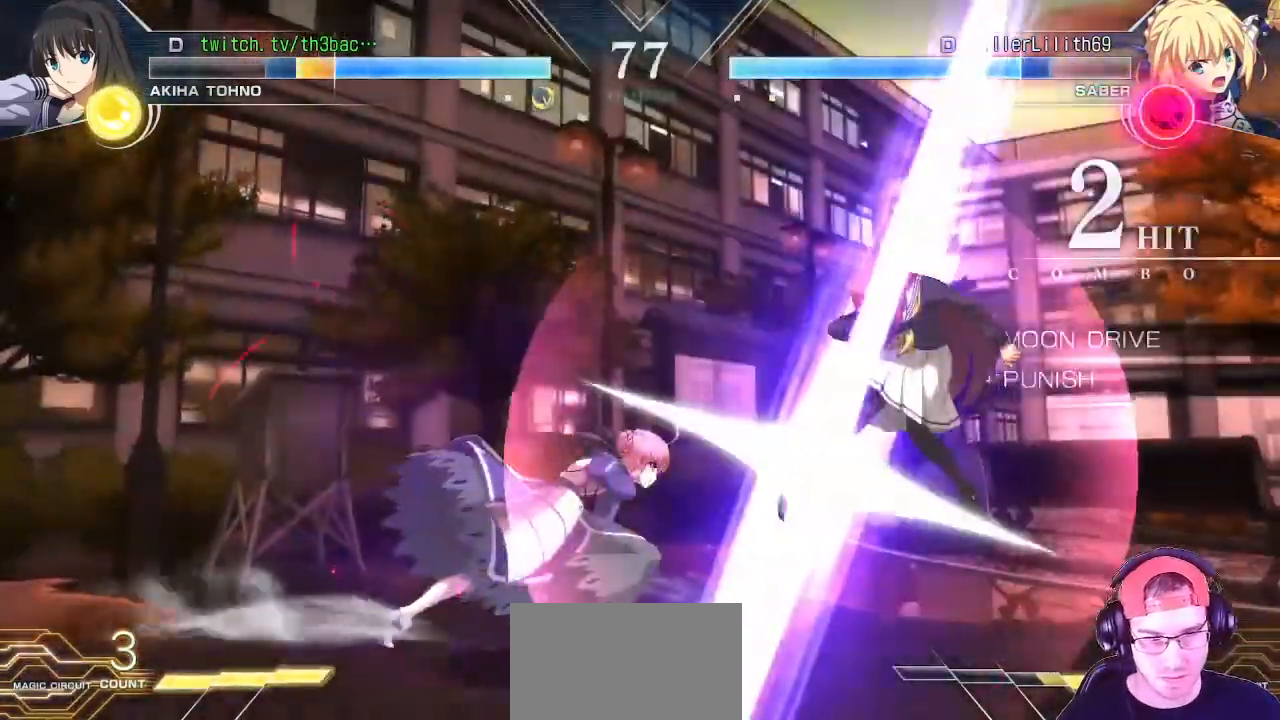
{"buttons": ["CROSS"], "left_stick": "right", "events": [[67, "SQUARE", "up"], [150, "SQUARE", "down"], [233, "SQUARE", "up"], [433, "CROSS", "down"]]}
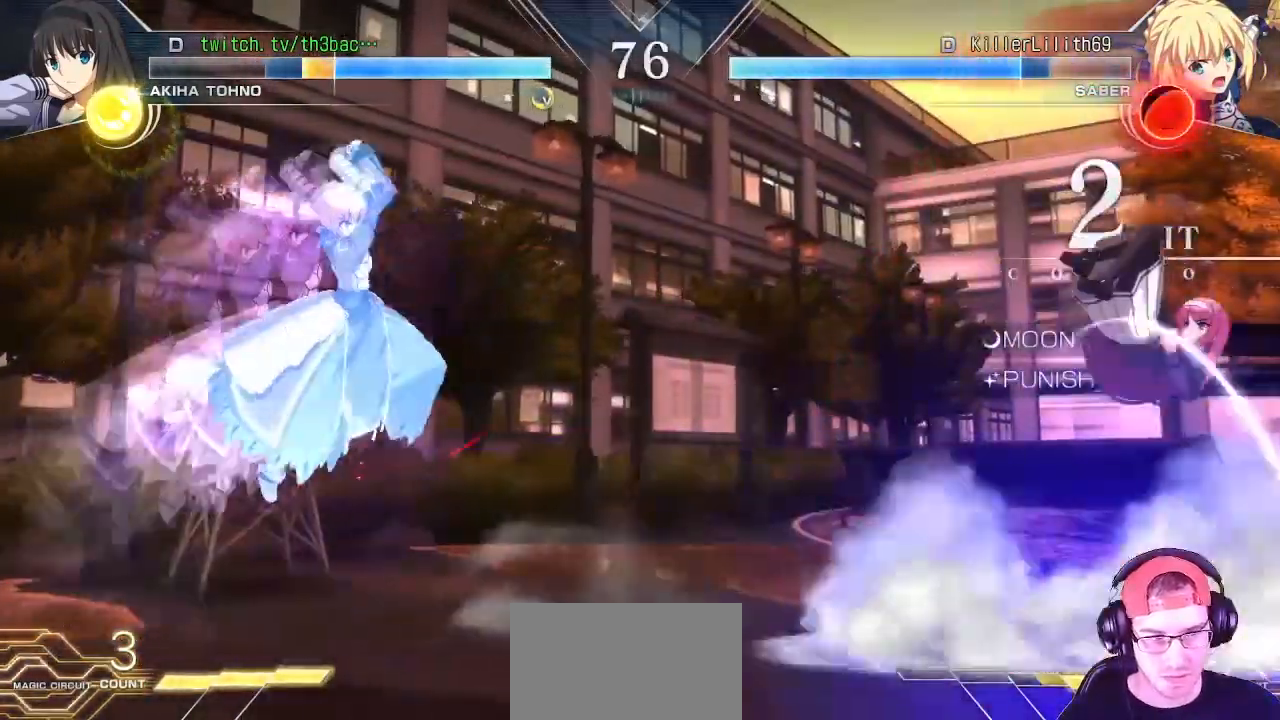
{"buttons": [], "left_stick": "center", "events": [[33, "CROSS", "up"], [400, "left_stick", "center"]]}